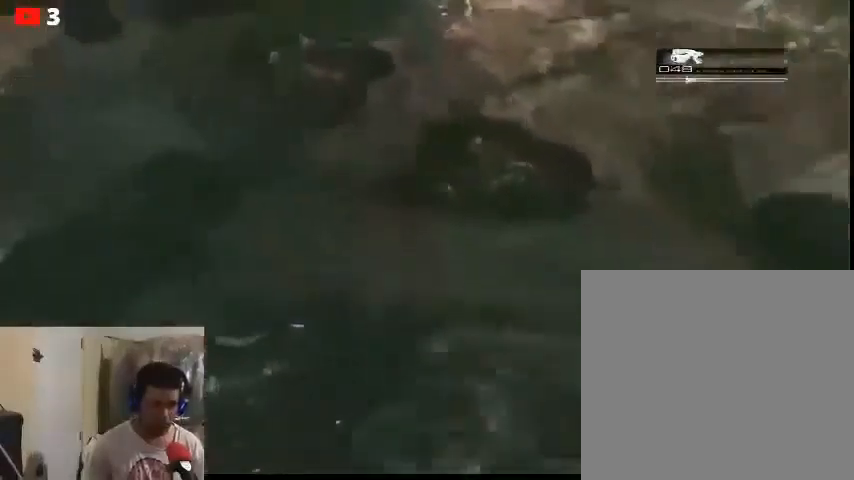
Gameplay with a controller (Xbox layout); each line is a JSON object with the inputs held at the frame after it. "events" lists button and stick changes between this image and that frame as [ms after this image, input, new state], when the widget could be followed in between.
{"buttons": [], "left_stick": "down-right", "right_stick": "right", "events": [[100, "left_stick", "down-right"], [100, "right_stick", "right"]]}
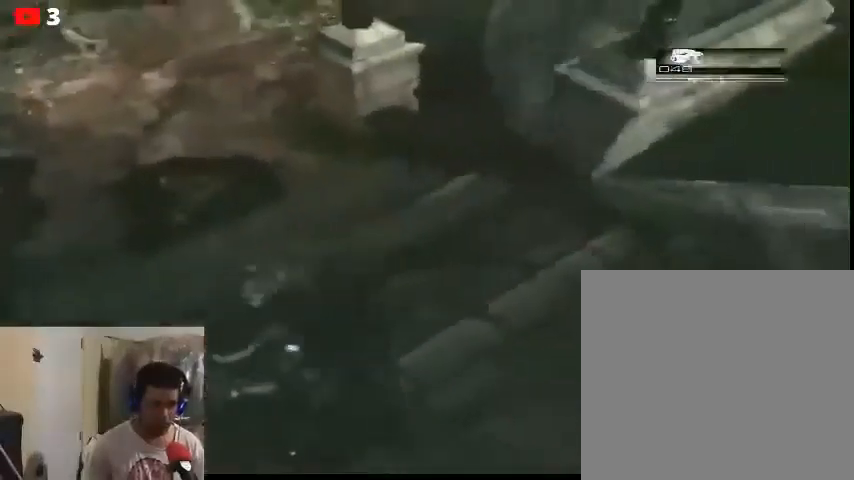
{"buttons": [], "left_stick": "down-left", "right_stick": "up", "events": [[33, "right_stick", "left"], [100, "left_stick", "down"], [267, "right_stick", "center"], [500, "left_stick", "down-left"], [500, "right_stick", "up"]]}
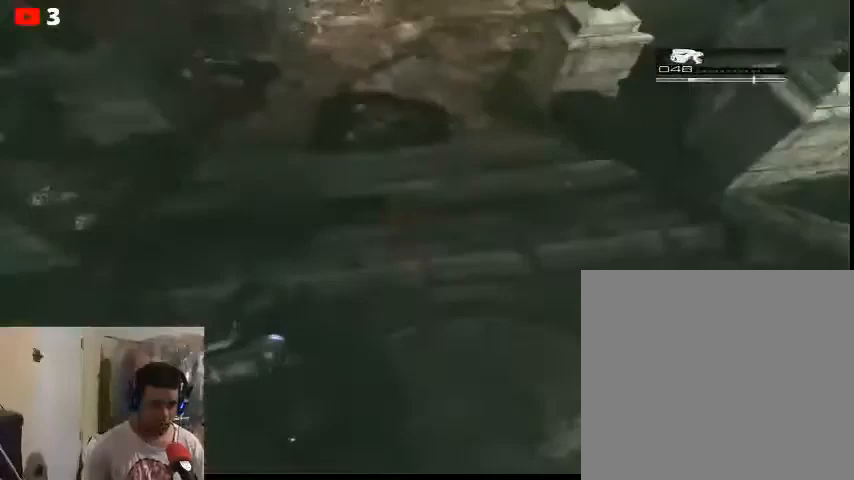
{"buttons": [], "left_stick": "down-left", "right_stick": "up", "events": [[133, "right_stick", "up-left"], [267, "right_stick", "up"]]}
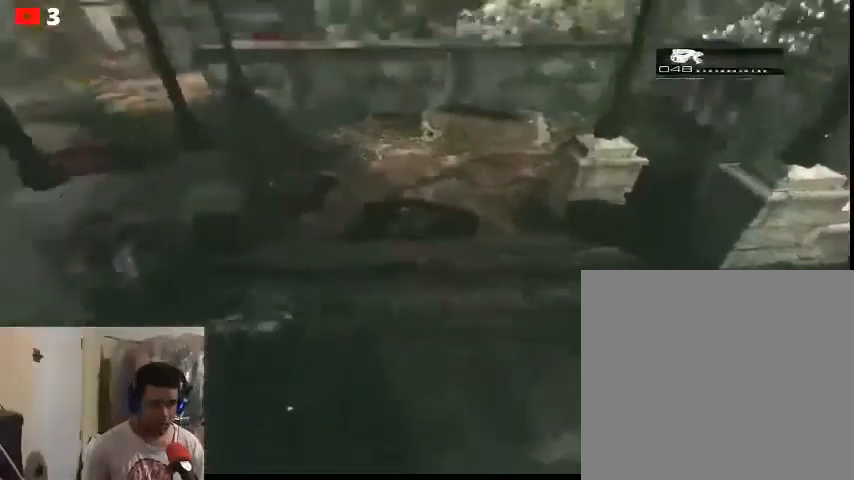
{"buttons": [], "left_stick": "down-left", "right_stick": "center", "events": [[67, "right_stick", "up-left"], [300, "right_stick", "center"]]}
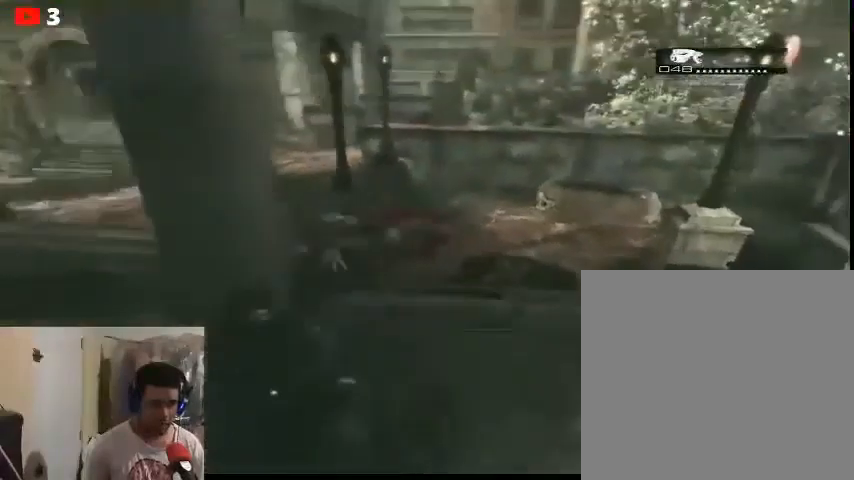
{"buttons": [], "left_stick": "down-right", "right_stick": "center", "events": [[100, "R2", "down"], [133, "left_stick", "down-right"], [200, "R2", "up"]]}
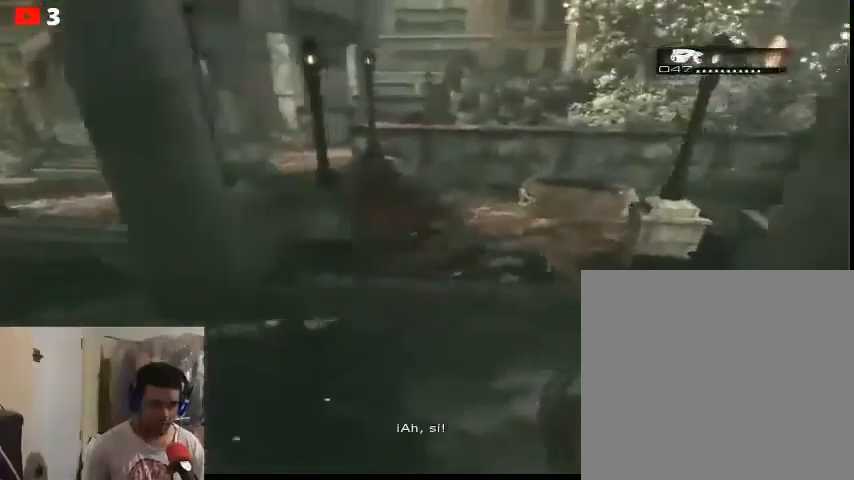
{"buttons": [], "left_stick": "up-right", "right_stick": "center", "events": [[67, "left_stick", "right"], [367, "left_stick", "up-right"]]}
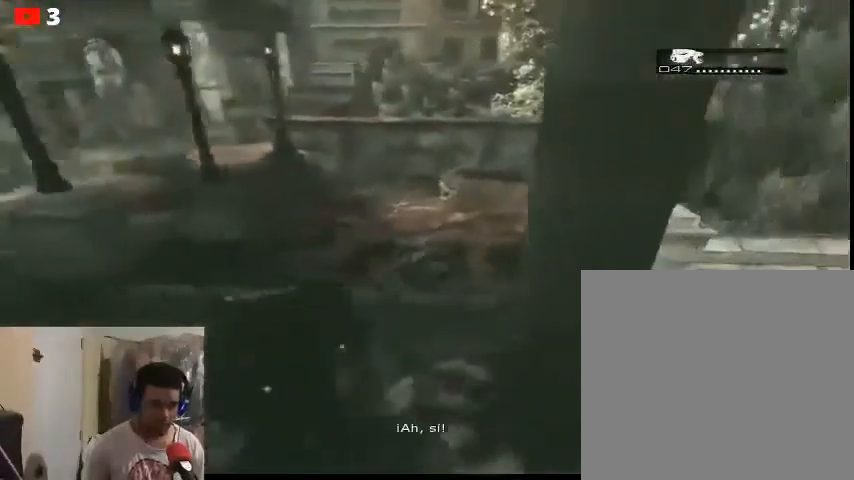
{"buttons": [], "left_stick": "up", "right_stick": "center", "events": [[33, "left_stick", "up"]]}
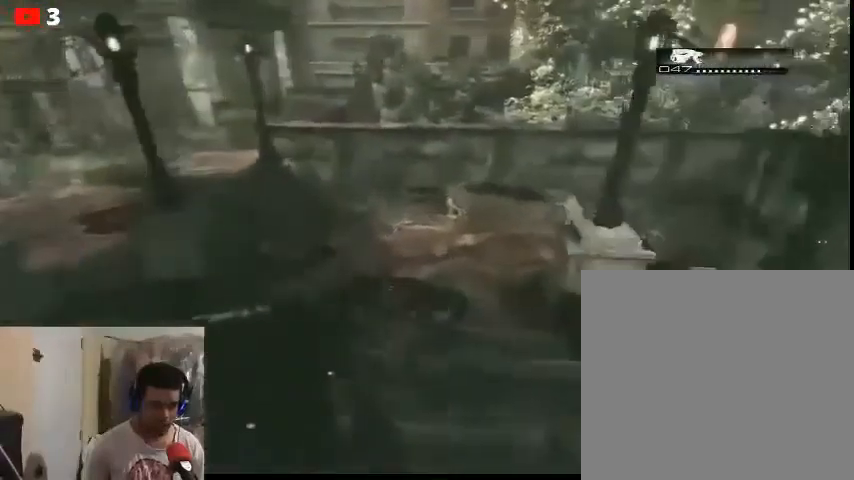
{"buttons": [], "left_stick": "up", "right_stick": "center", "events": [[33, "right_stick", "left"], [200, "right_stick", "center"]]}
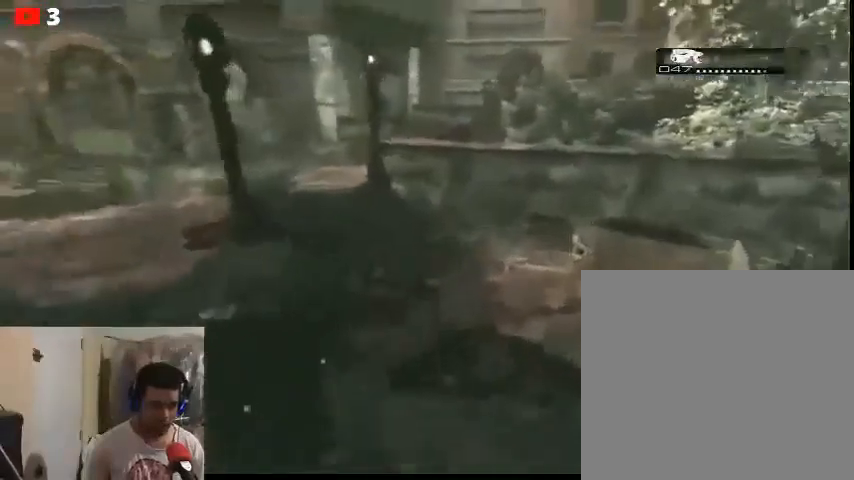
{"buttons": [], "left_stick": "up", "right_stick": "center", "events": [[33, "right_stick", "up-left"], [167, "right_stick", "center"]]}
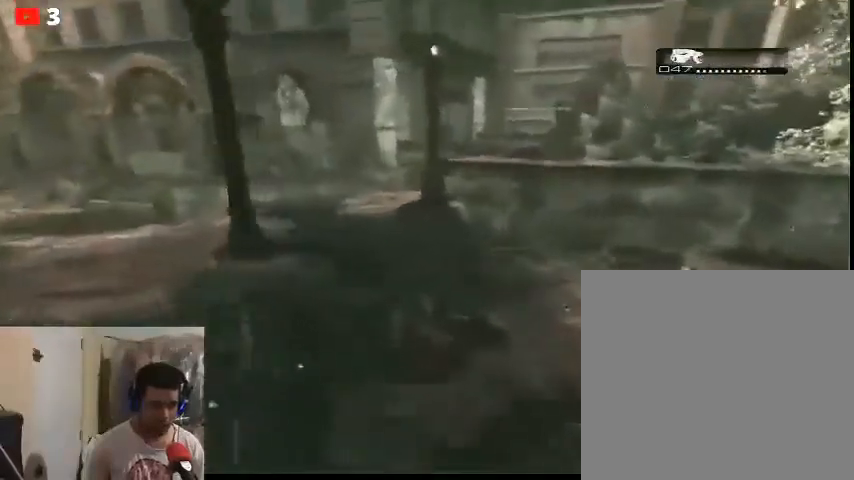
{"buttons": ["X"], "left_stick": "up", "right_stick": "center", "events": [[467, "X", "down"]]}
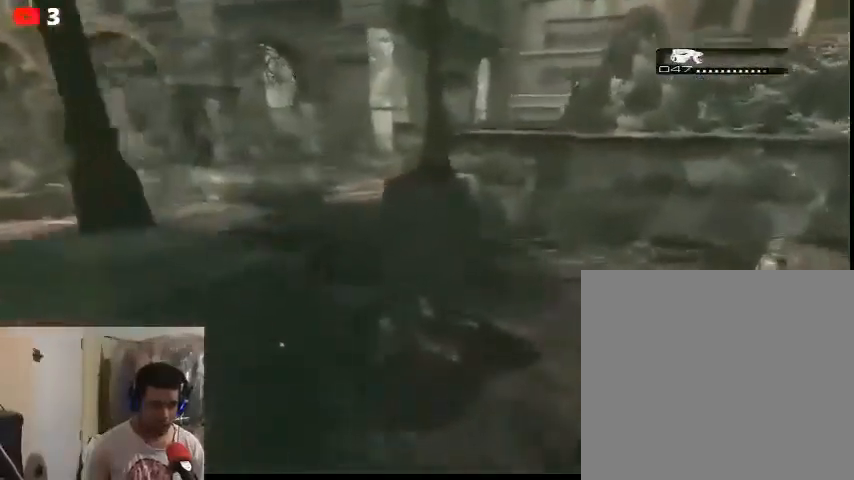
{"buttons": [], "left_stick": "center", "right_stick": "center", "events": [[67, "X", "up"], [200, "left_stick", "center"]]}
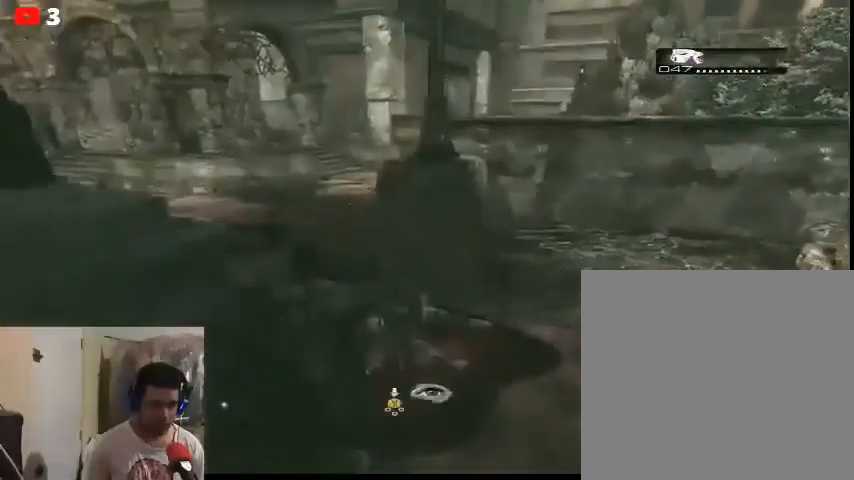
{"buttons": [], "left_stick": "center", "right_stick": "center", "events": [[233, "right_stick", "left"], [433, "right_stick", "center"]]}
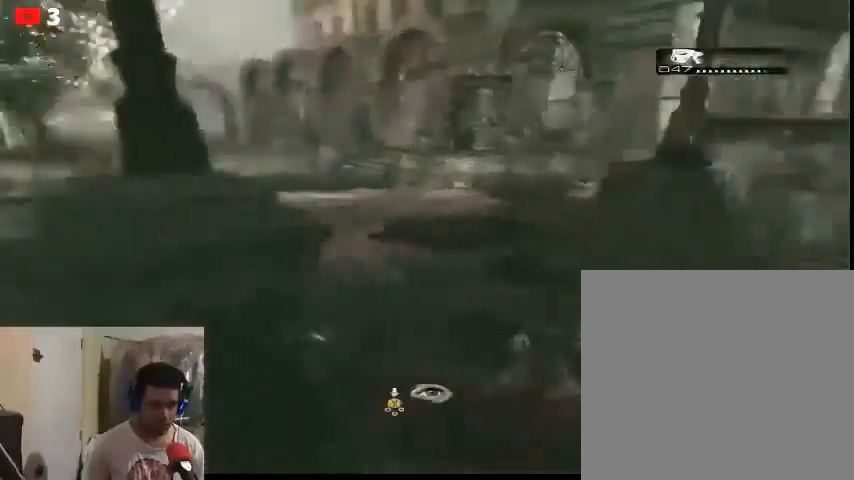
{"buttons": ["Y"], "left_stick": "center", "right_stick": "center", "events": [[100, "Y", "down"]]}
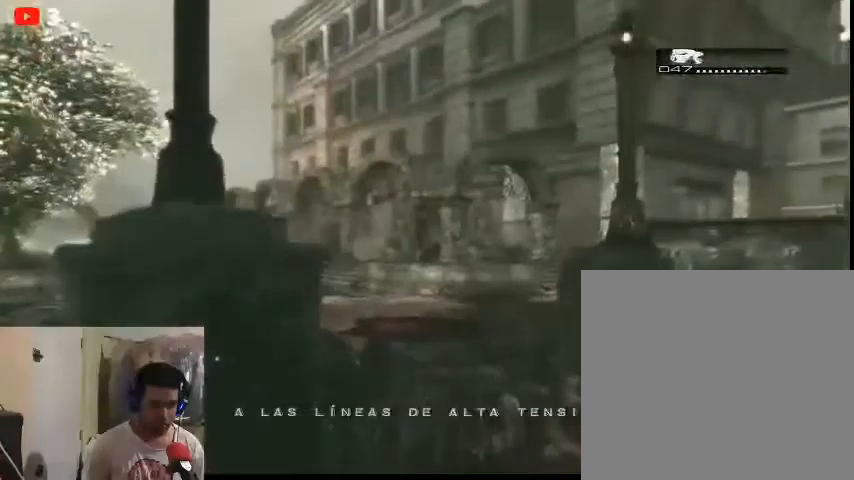
{"buttons": [], "left_stick": "center", "right_stick": "left", "events": [[300, "Y", "up"], [500, "right_stick", "left"]]}
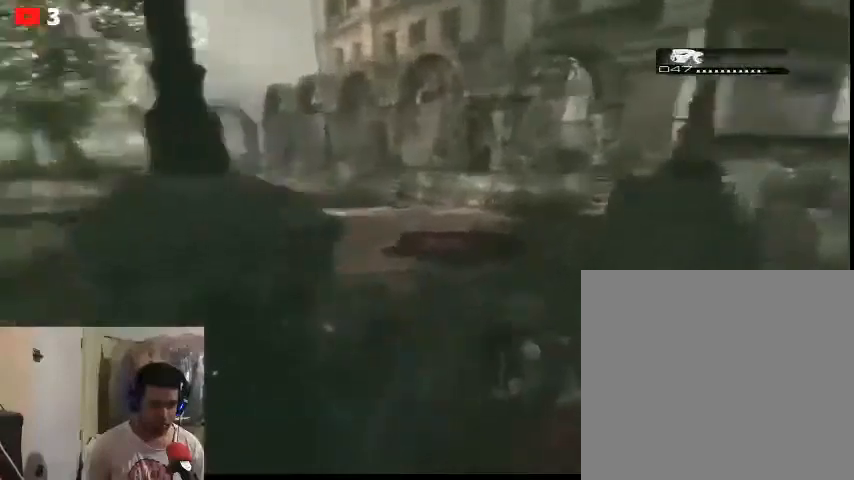
{"buttons": [], "left_stick": "center", "right_stick": "center", "events": [[333, "right_stick", "center"]]}
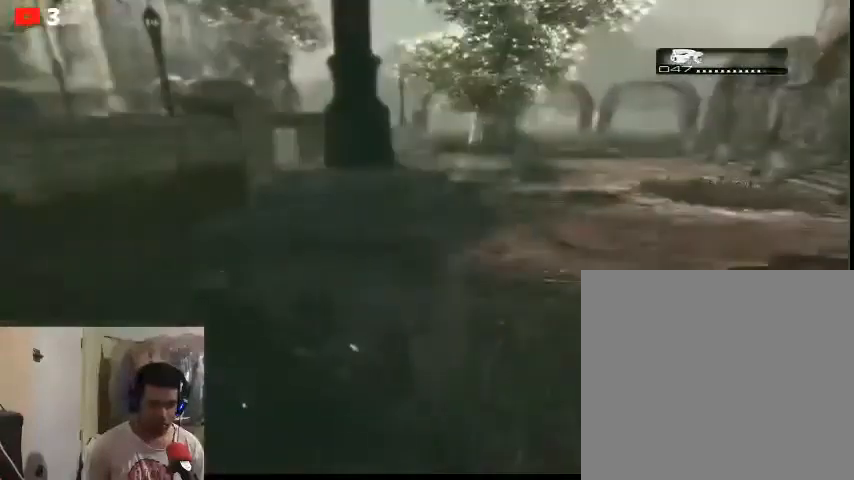
{"buttons": [], "left_stick": "center", "right_stick": "right", "events": [[233, "left_stick", "down-right"], [400, "left_stick", "center"], [433, "right_stick", "right"]]}
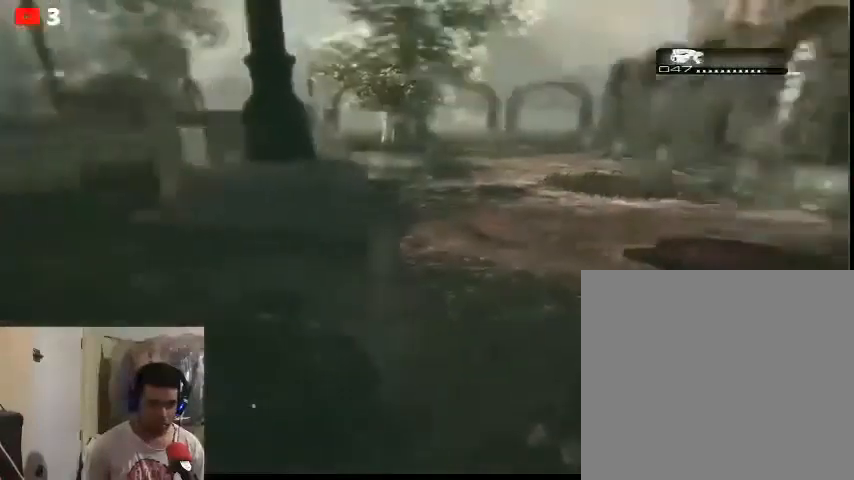
{"buttons": ["DPAD_UP"], "left_stick": "center", "right_stick": "center", "events": [[67, "right_stick", "center"], [100, "DPAD_RIGHT", "down"], [233, "DPAD_RIGHT", "up"], [367, "DPAD_UP", "down"]]}
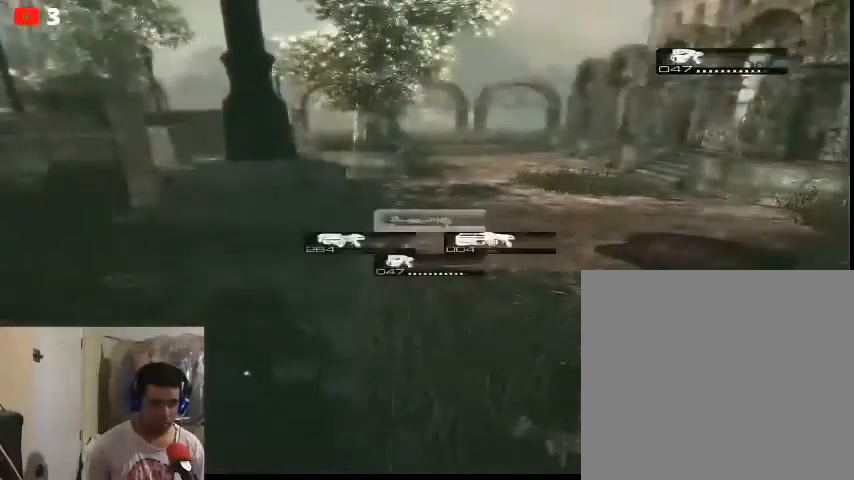
{"buttons": [], "left_stick": "center", "right_stick": "center", "events": [[33, "DPAD_UP", "up"], [67, "DPAD_RIGHT", "down"], [267, "DPAD_RIGHT", "up"]]}
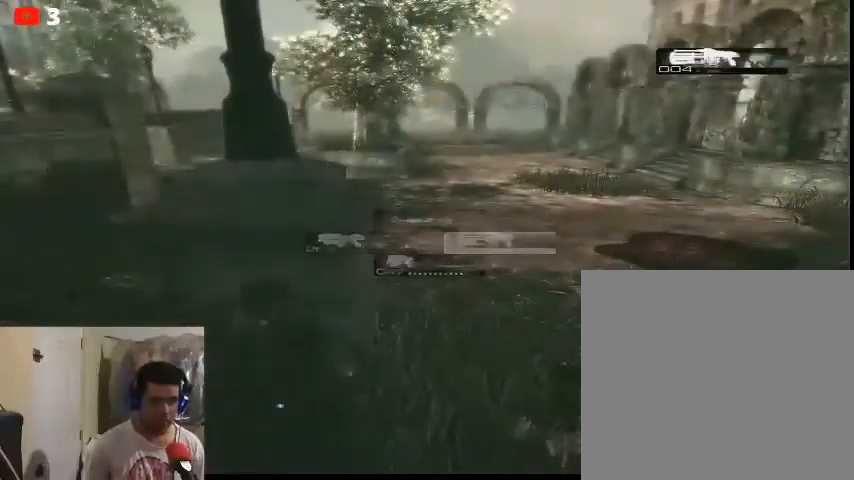
{"buttons": ["R1"], "left_stick": "center", "right_stick": "center", "events": [[500, "R1", "down"]]}
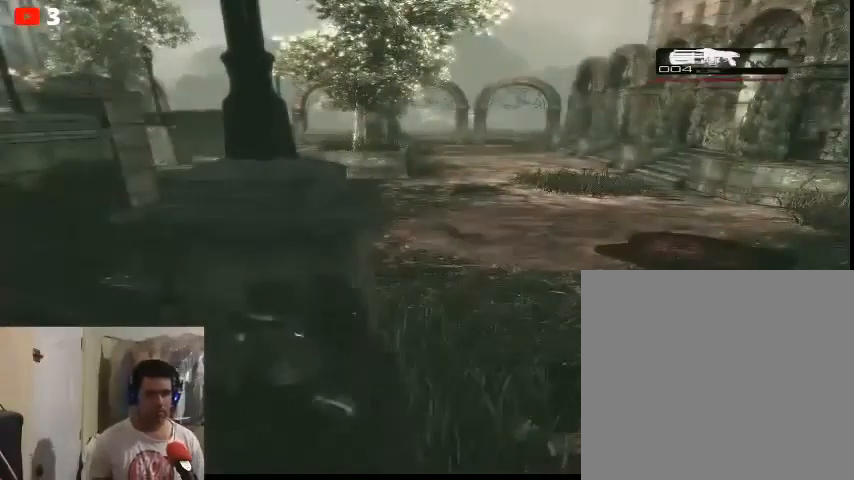
{"buttons": [], "left_stick": "center", "right_stick": "center", "events": [[100, "R1", "up"], [200, "R1", "down"], [267, "R1", "up"], [367, "R1", "down"], [433, "R1", "up"]]}
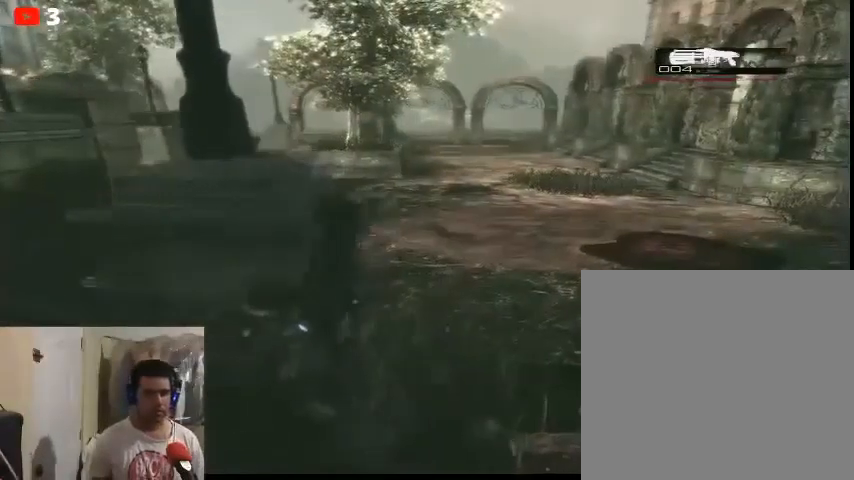
{"buttons": [], "left_stick": "center", "right_stick": "down-right", "events": [[33, "R1", "down"], [133, "R1", "up"], [300, "right_stick", "down"], [367, "right_stick", "down-right"]]}
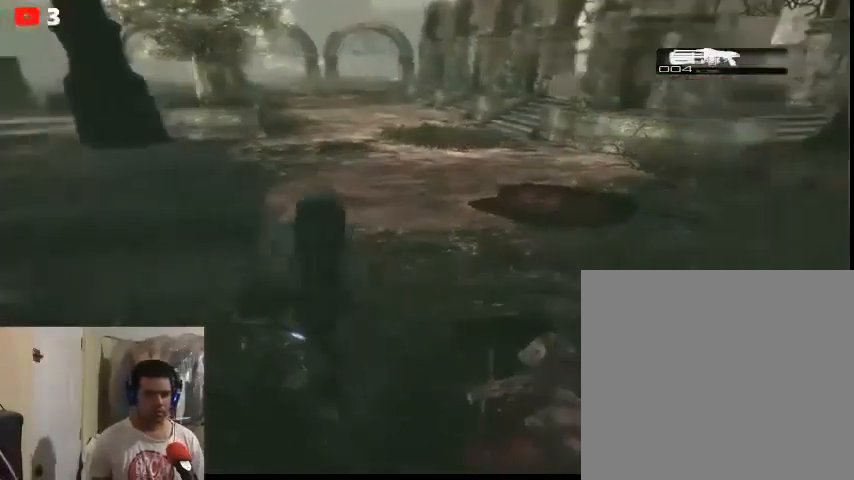
{"buttons": [], "left_stick": "center", "right_stick": "right", "events": [[100, "right_stick", "center"], [267, "right_stick", "right"]]}
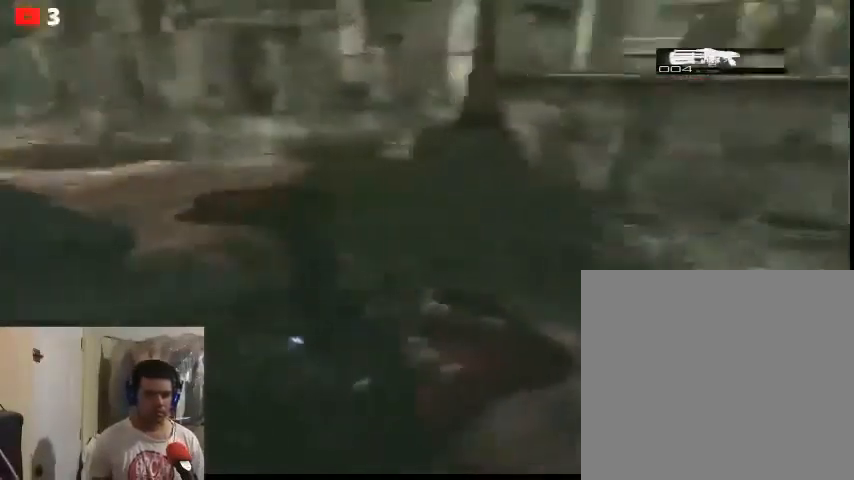
{"buttons": [], "left_stick": "up-right", "right_stick": "center", "events": [[67, "right_stick", "center"], [233, "left_stick", "up"], [433, "left_stick", "up-right"]]}
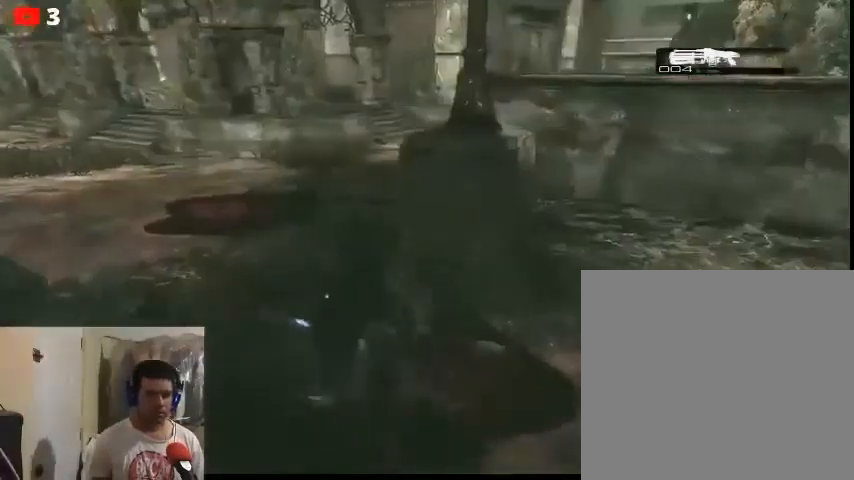
{"buttons": [], "left_stick": "center", "right_stick": "up-left", "events": [[33, "left_stick", "center"], [400, "right_stick", "up-left"]]}
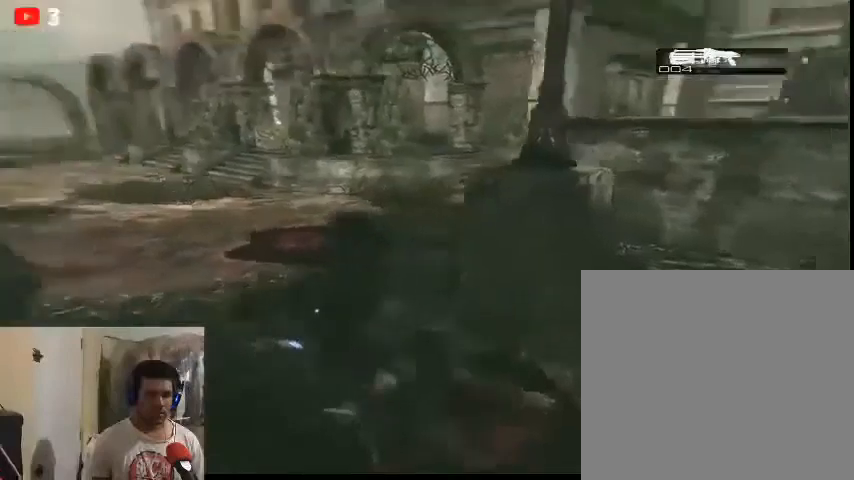
{"buttons": [], "left_stick": "up", "right_stick": "center", "events": [[33, "left_stick", "up-right"], [100, "left_stick", "up"], [100, "right_stick", "center"]]}
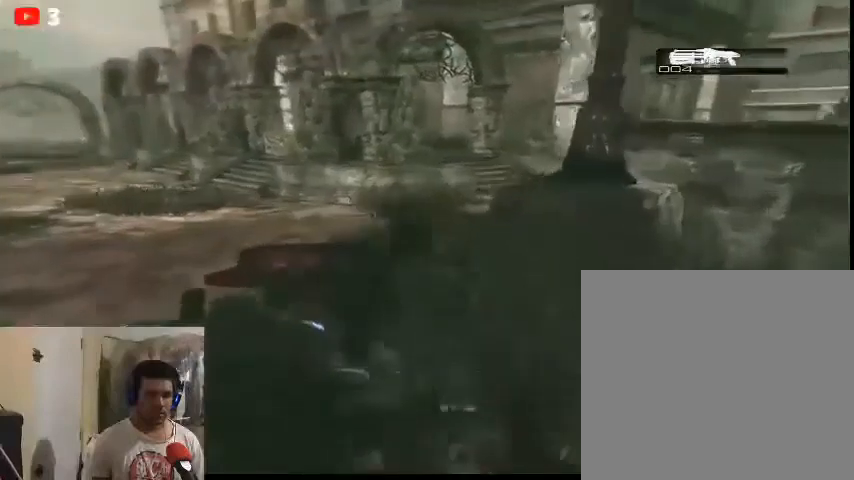
{"buttons": [], "left_stick": "up", "right_stick": "center", "events": [[267, "right_stick", "right"], [367, "right_stick", "center"]]}
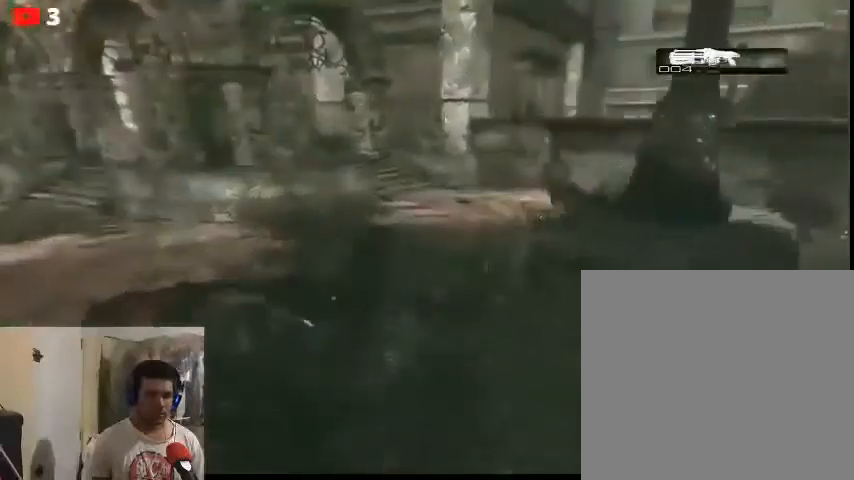
{"buttons": [], "left_stick": "up", "right_stick": "center", "events": []}
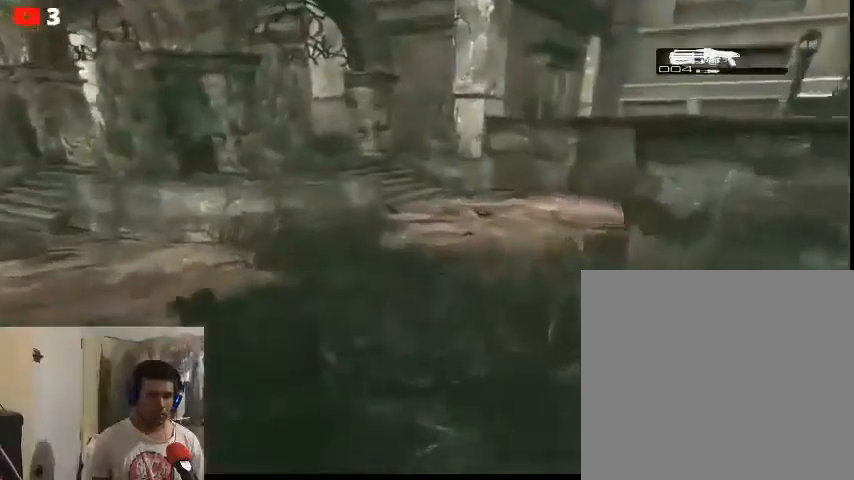
{"buttons": [], "left_stick": "up", "right_stick": "left", "events": [[33, "right_stick", "left"]]}
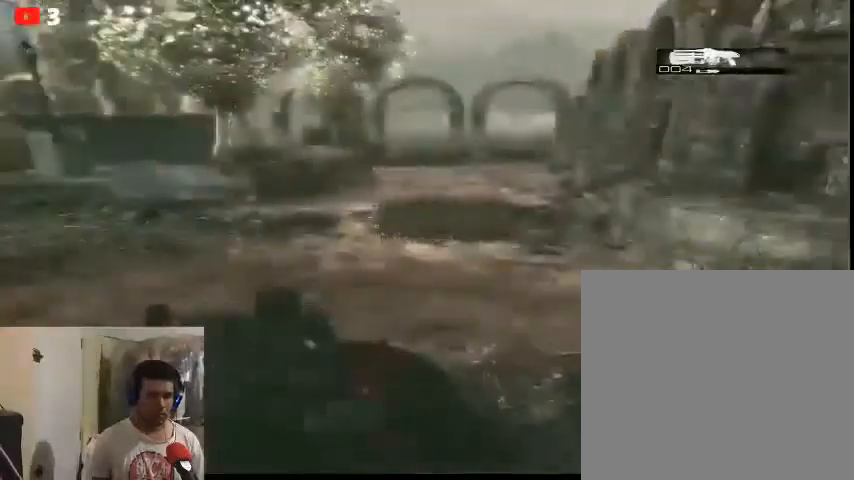
{"buttons": [], "left_stick": "right", "right_stick": "right", "events": [[33, "right_stick", "center"], [200, "left_stick", "center"], [333, "left_stick", "right"], [500, "right_stick", "right"]]}
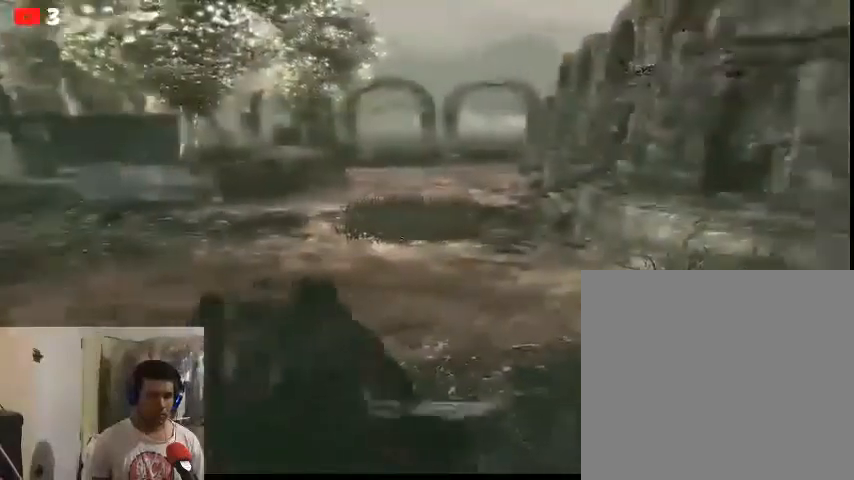
{"buttons": [], "left_stick": "up", "right_stick": "center", "events": [[233, "right_stick", "center"], [267, "left_stick", "up"], [433, "right_stick", "down"], [500, "right_stick", "center"]]}
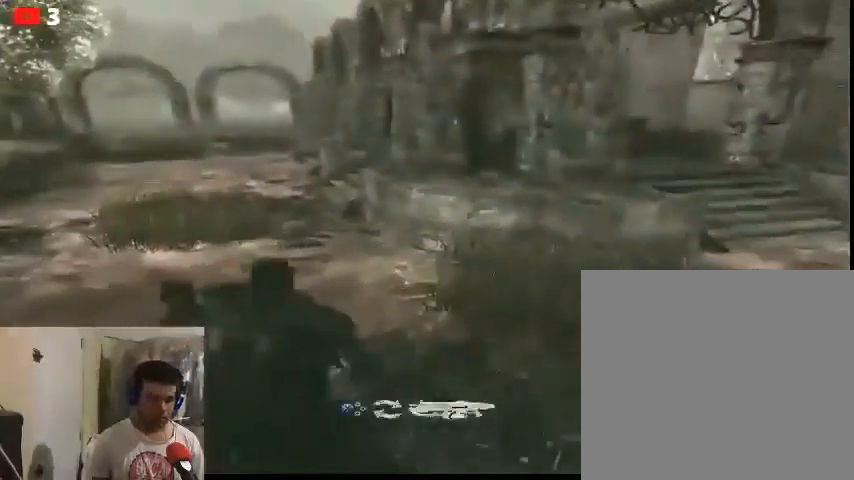
{"buttons": [], "left_stick": "down-right", "right_stick": "center", "events": [[67, "left_stick", "right"], [133, "left_stick", "down-right"], [233, "right_stick", "up-right"], [400, "right_stick", "right"], [500, "right_stick", "center"]]}